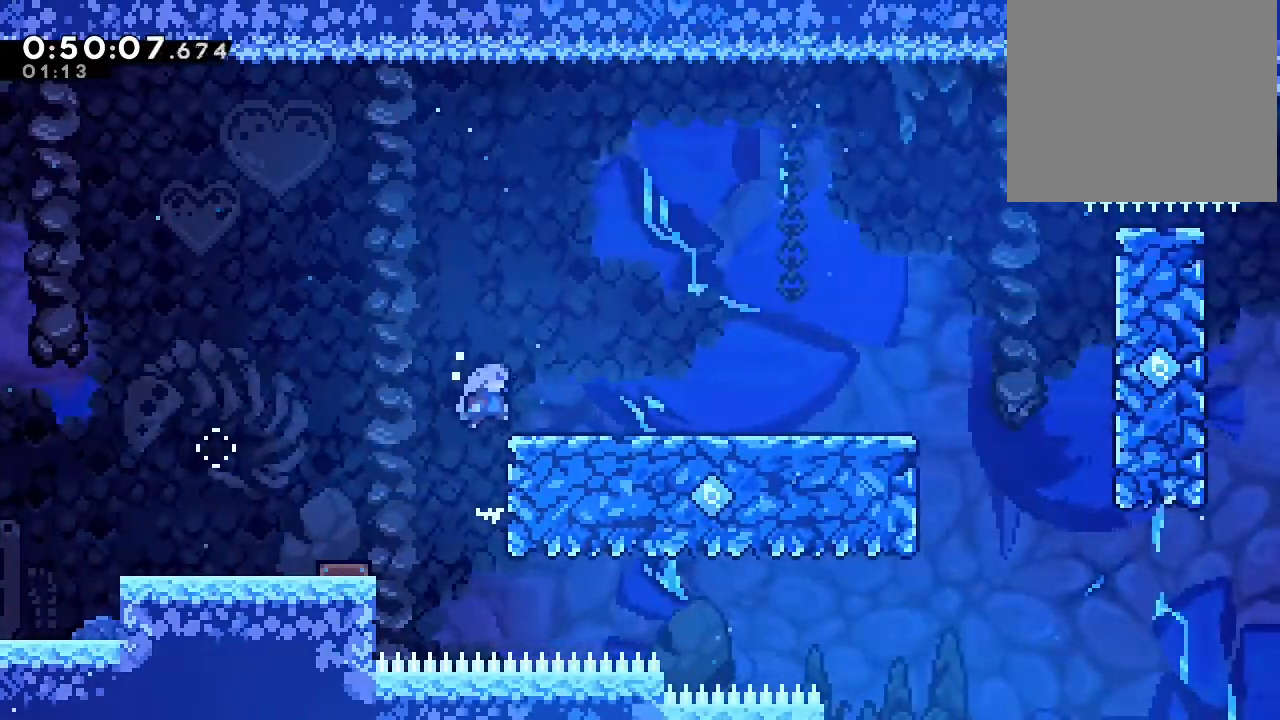
Gameplay with a controller (Nintendo layout); each line is a JSON object with the inputs held at the frame after it (dt_ms = milliseconds from this image to that frame). "events" lists button and stick changes between this image and that frame as [ms after this image, input, new state], when the widget could be followed in between. Not read: DPAD_LEFT L1 L2 L3 R1 R3 X.
{"dt_ms": 500, "buttons": ["Y", "DPAD_RIGHT"], "left_stick": "center", "right_stick": "center", "events": [[50, "B", "up"], [167, "B", "down"], [217, "B", "up"], [500, "Y", "down"]]}
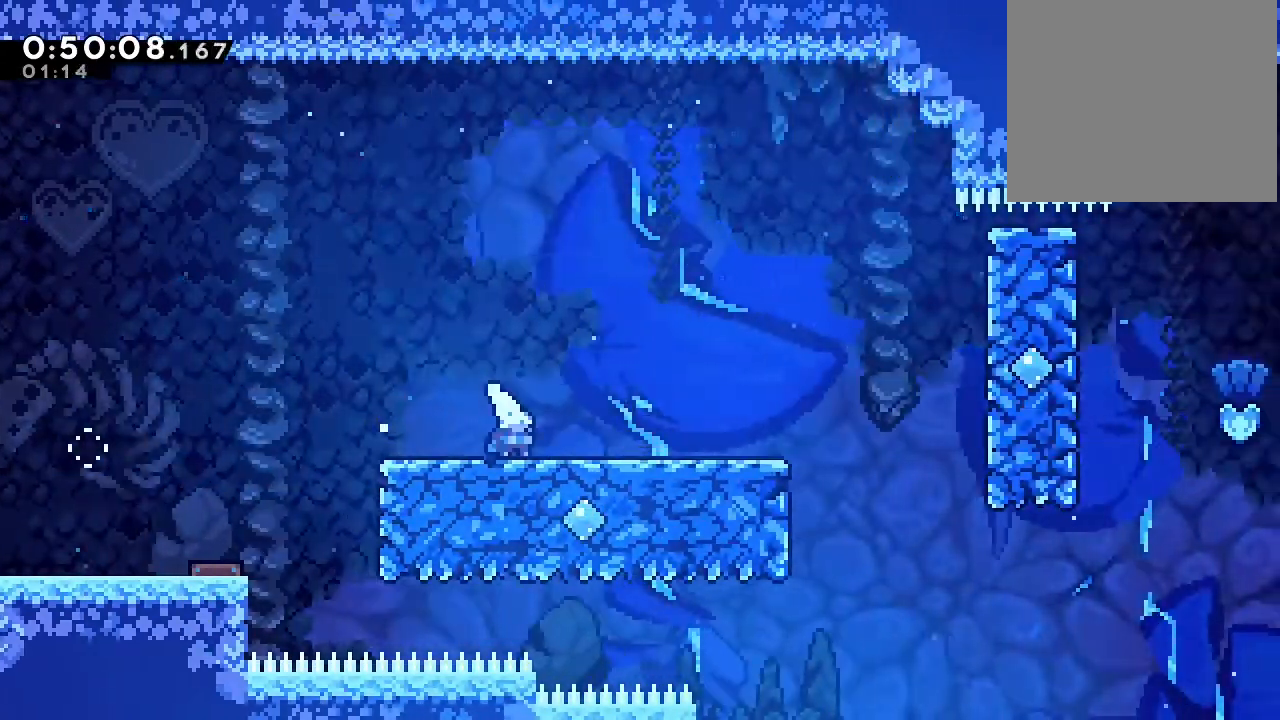
{"dt_ms": 500, "buttons": ["DPAD_RIGHT"], "left_stick": "center", "right_stick": "center", "events": [[50, "Y", "up"], [133, "DPAD_DOWN", "down"], [183, "B", "down"], [183, "DPAD_DOWN", "up"], [217, "B", "up"], [333, "DPAD_RIGHT", "up"], [500, "DPAD_RIGHT", "down"]]}
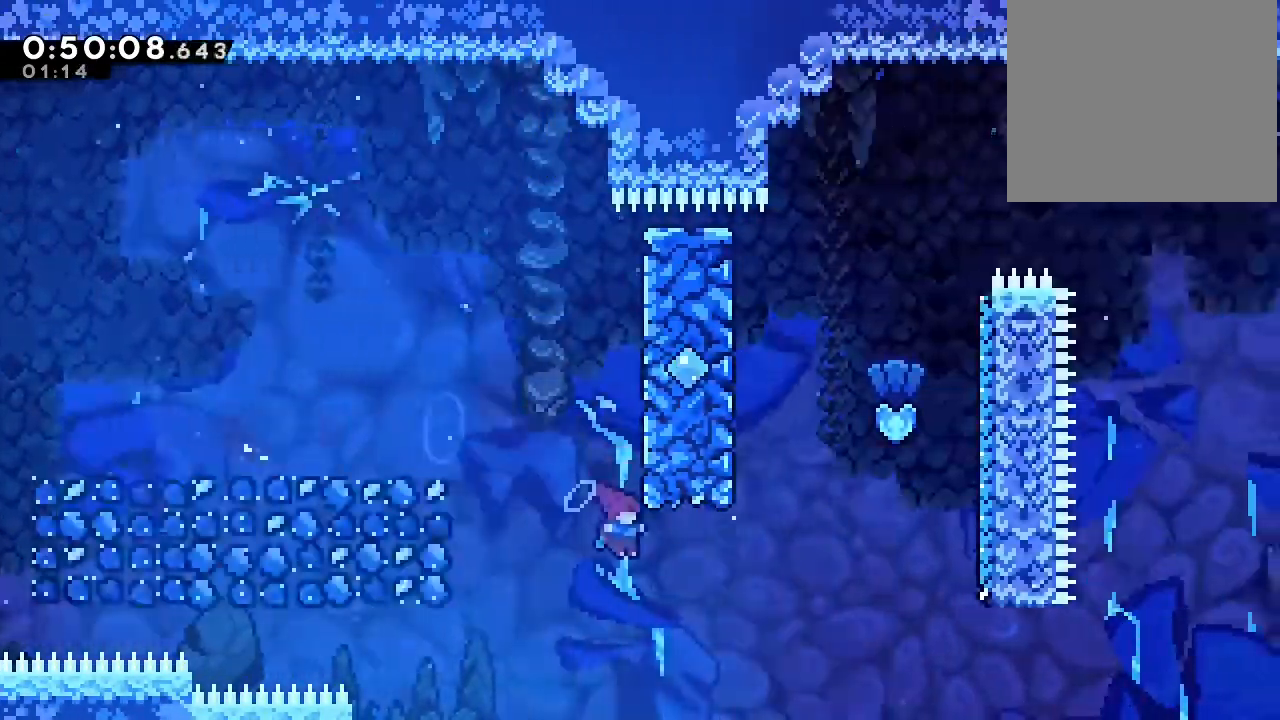
{"dt_ms": 500, "buttons": ["B", "DPAD_RIGHT"], "left_stick": "center", "right_stick": "center", "events": [[217, "DPAD_RIGHT", "up"], [217, "DPAD_UP", "down"], [250, "Y", "down"], [333, "Y", "up"], [400, "DPAD_RIGHT", "down"], [417, "DPAD_UP", "up"], [450, "B", "down"]]}
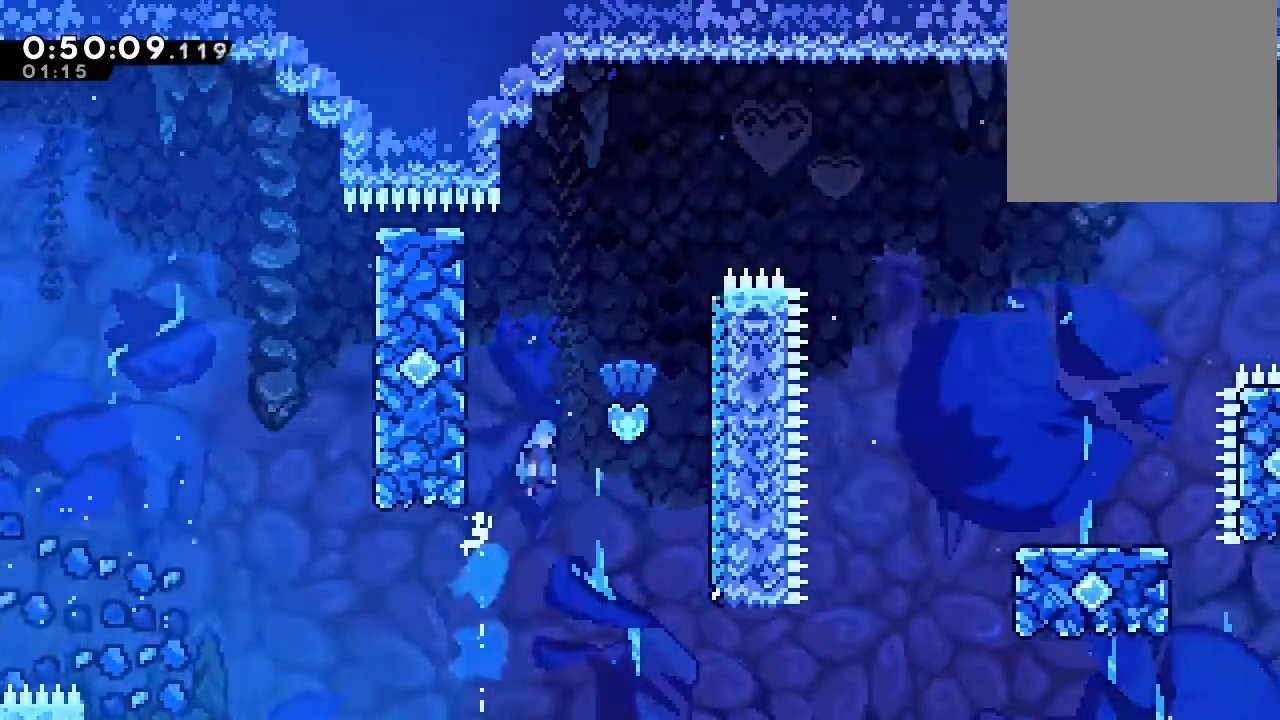
{"dt_ms": 500, "buttons": ["A", "B", "DPAD_UP", "DPAD_RIGHT"], "left_stick": "center", "right_stick": "center", "events": [[433, "DPAD_UP", "down"], [467, "A", "down"]]}
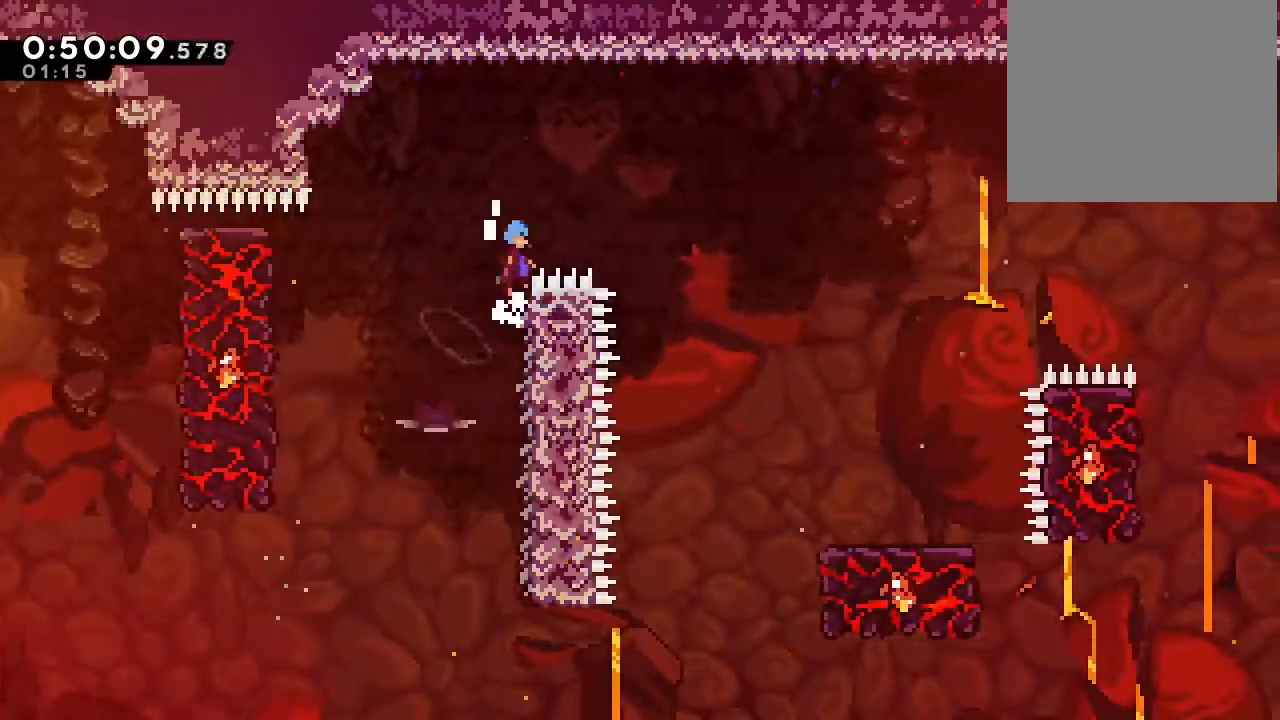
{"dt_ms": 500, "buttons": ["A", "B", "DPAD_RIGHT"], "left_stick": "center", "right_stick": "center", "events": [[200, "DPAD_UP", "up"]]}
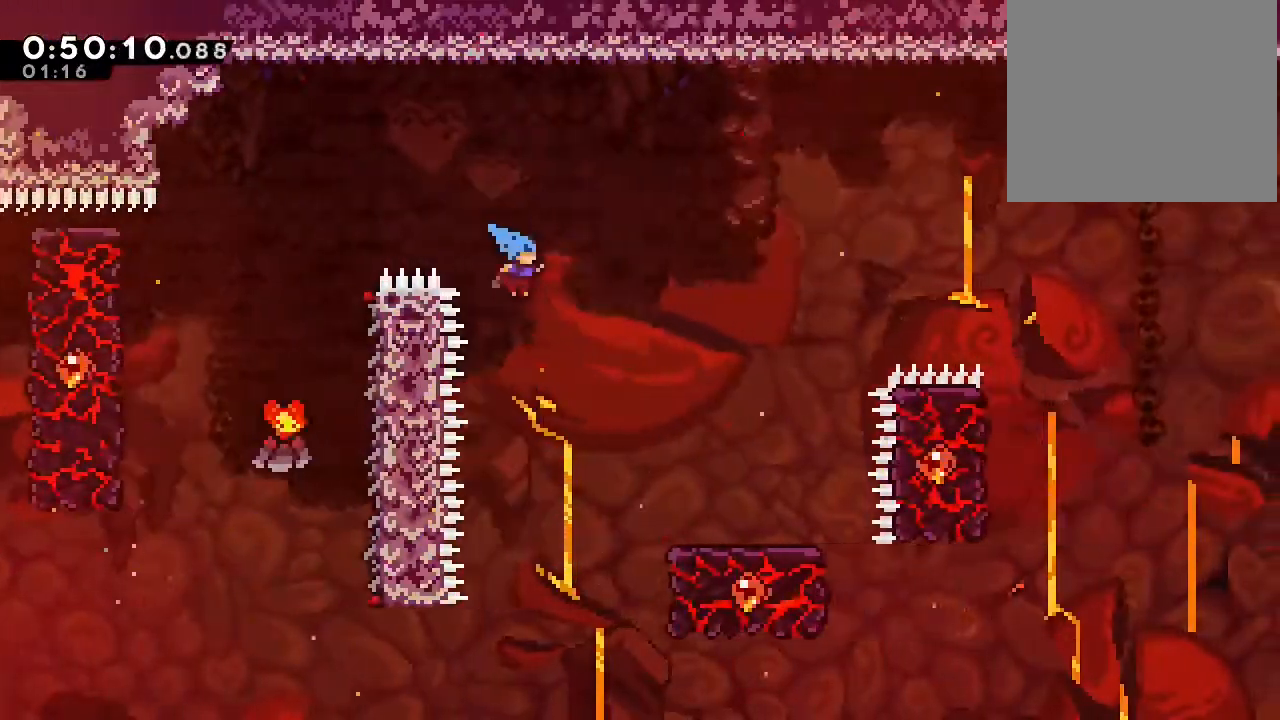
{"dt_ms": 500, "buttons": ["A", "B", "DPAD_RIGHT"], "left_stick": "center", "right_stick": "center", "events": []}
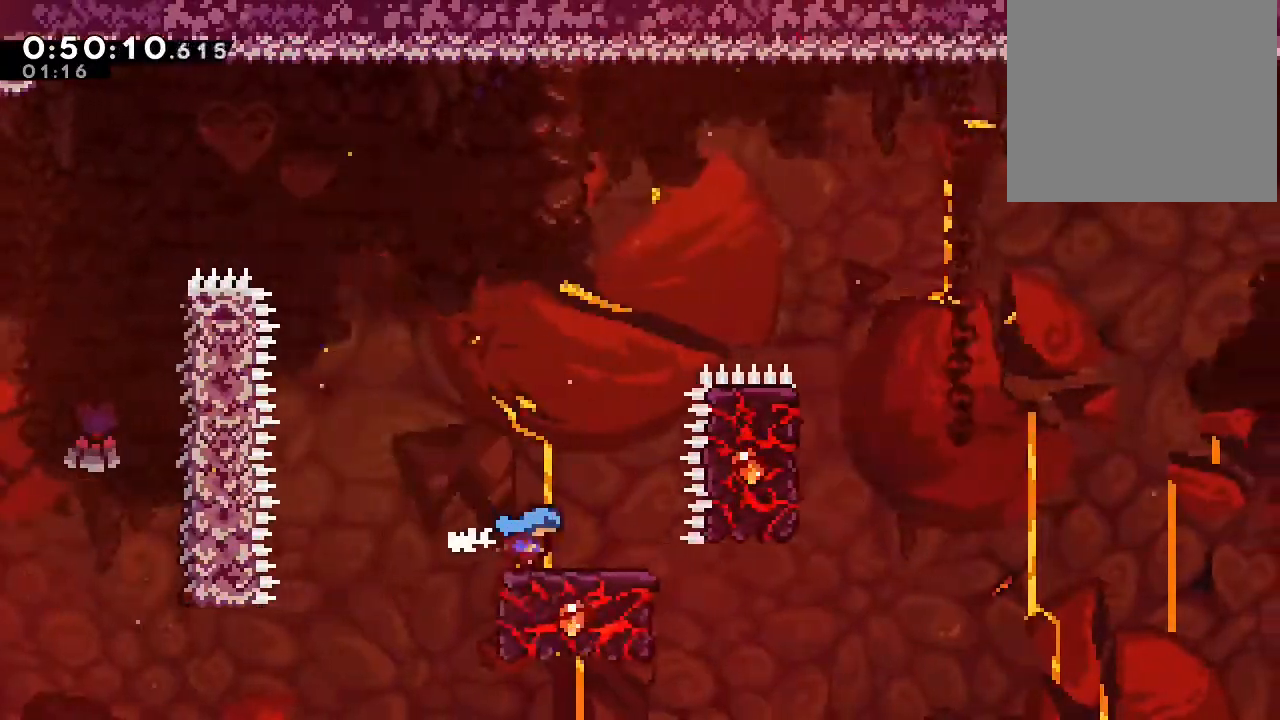
{"dt_ms": 1000, "buttons": ["B", "DPAD_RIGHT"], "left_stick": "center", "right_stick": "center", "events": [[33, "A", "up"], [33, "B", "up"], [100, "DPAD_RIGHT", "up"], [367, "DPAD_RIGHT", "down"], [417, "B", "down"]]}
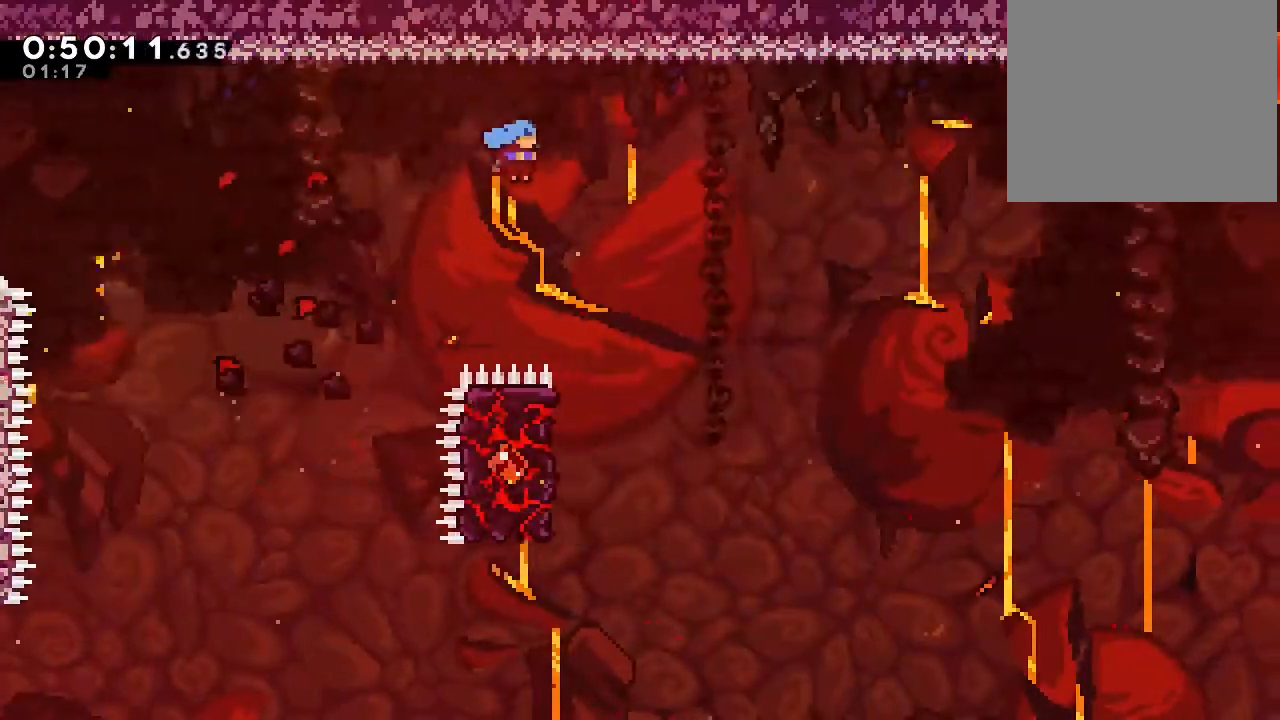
{"dt_ms": 1000, "buttons": [], "left_stick": "center", "right_stick": "center"}
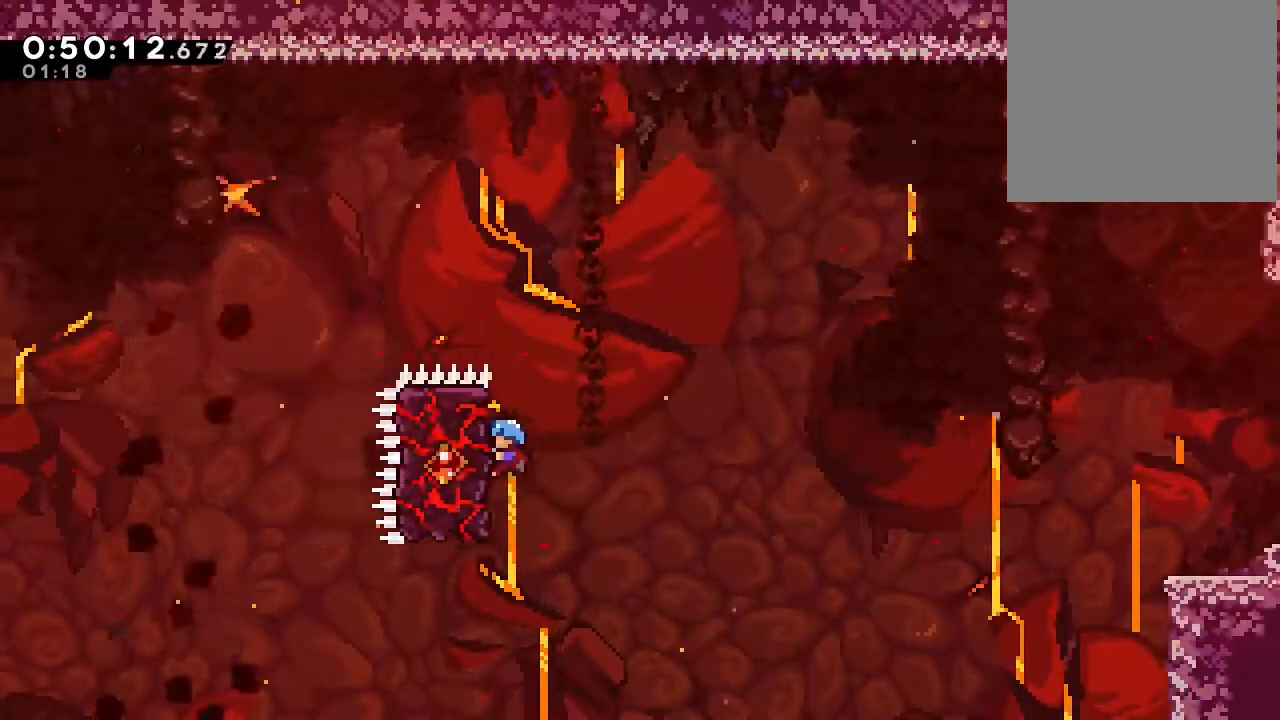
{"dt_ms": 500, "buttons": ["B", "DPAD_RIGHT"], "left_stick": "center", "right_stick": "center"}
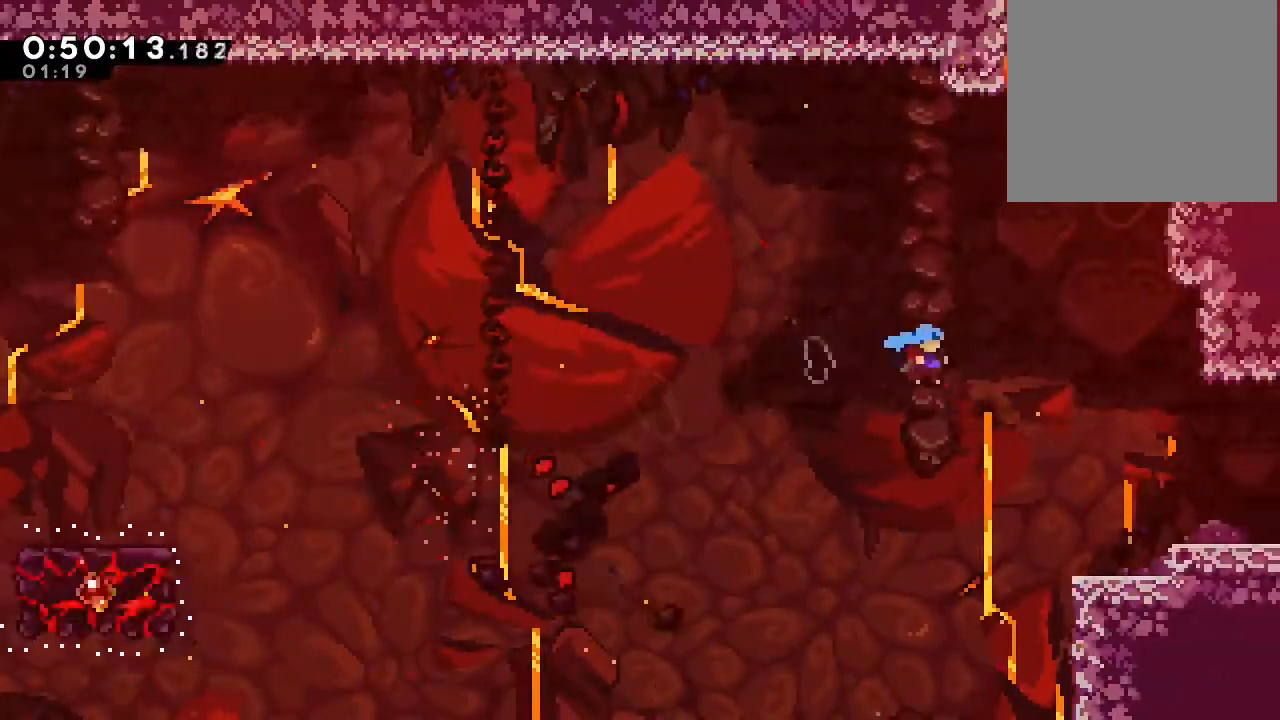
{"dt_ms": 500, "buttons": ["DPAD_RIGHT"], "left_stick": "center", "right_stick": "center", "events": [[383, "B", "up"]]}
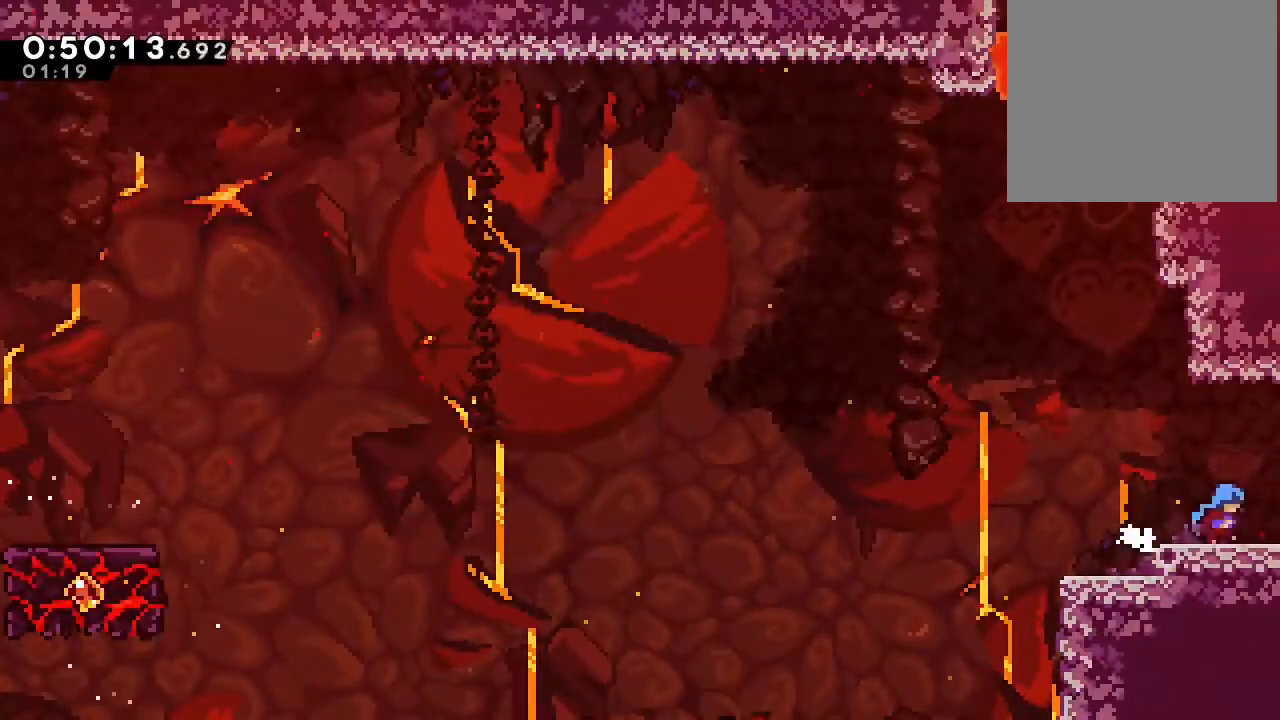
{"dt_ms": 500, "buttons": ["DPAD_RIGHT"], "left_stick": "center", "right_stick": "center", "events": []}
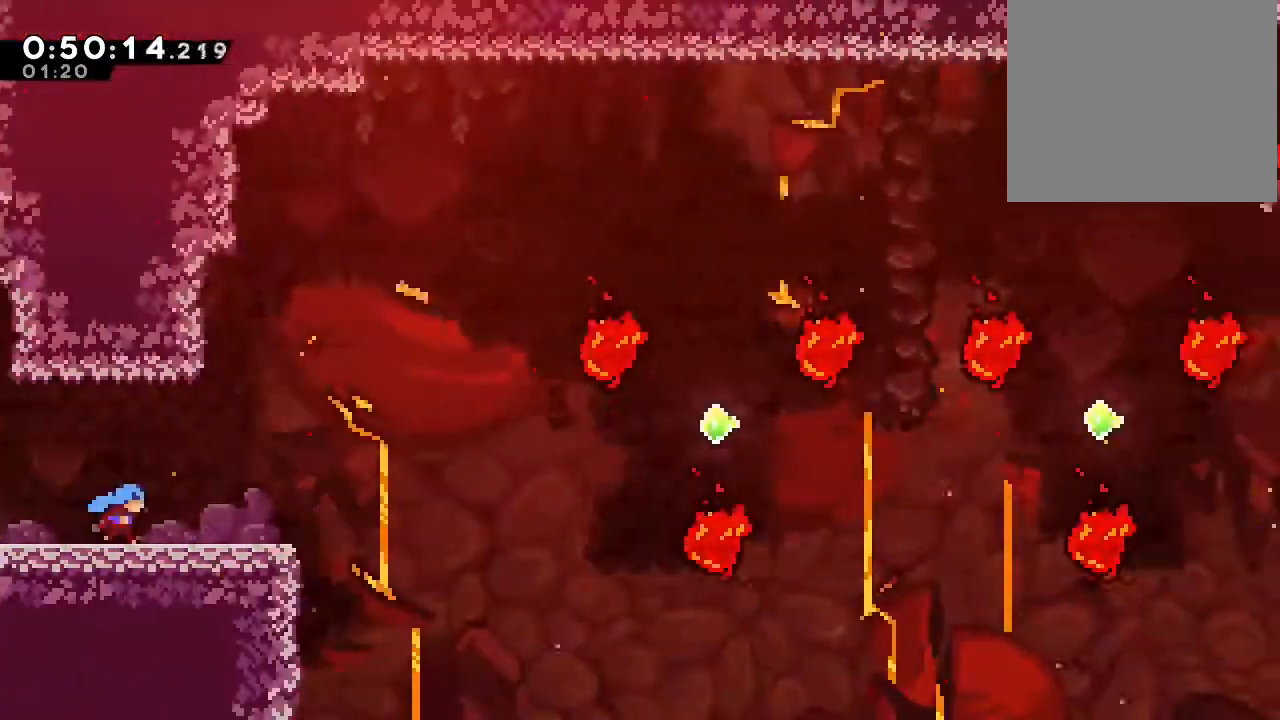
{"dt_ms": 500, "buttons": ["B", "DPAD_RIGHT"], "left_stick": "center", "right_stick": "center", "events": [[133, "DPAD_DOWN", "down"], [283, "Y", "down"], [367, "Y", "up"], [450, "DPAD_DOWN", "up"], [500, "B", "down"]]}
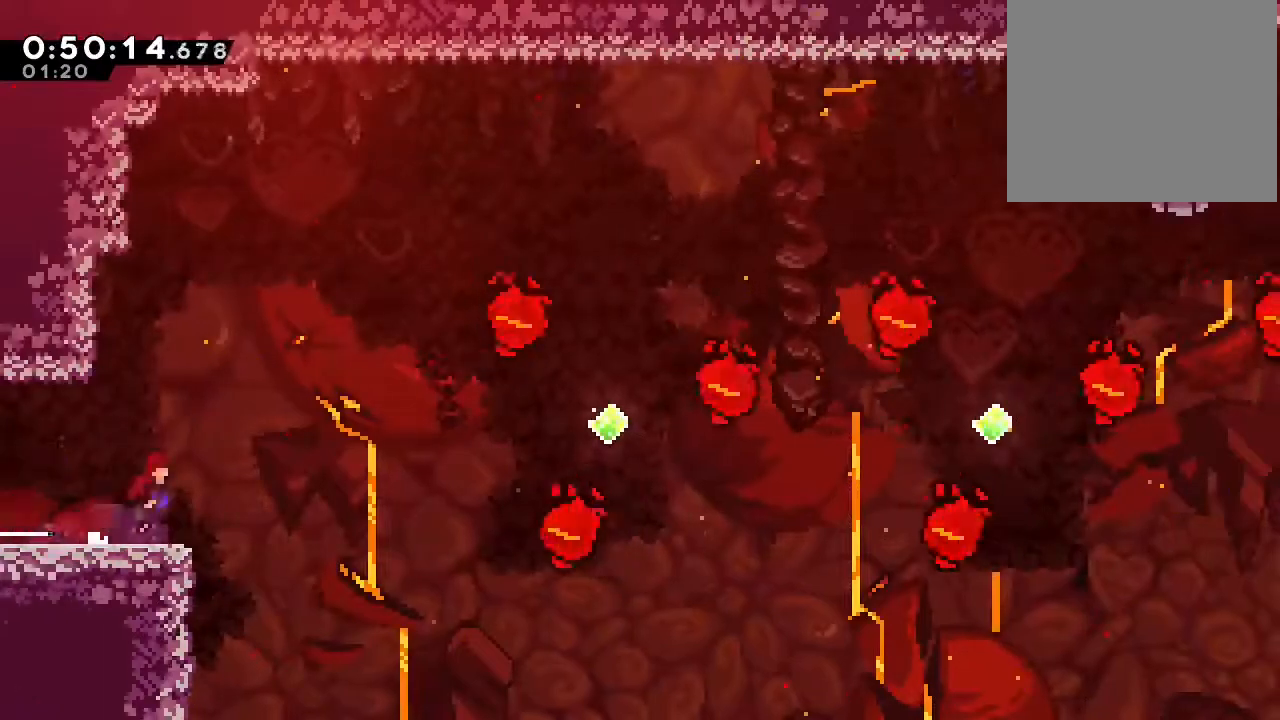
{"dt_ms": 500, "buttons": ["DPAD_RIGHT"], "left_stick": "center", "right_stick": "center", "events": [[83, "B", "up"], [83, "DPAD_UP", "down"], [183, "Y", "down"], [317, "Y", "up"], [383, "DPAD_UP", "up"]]}
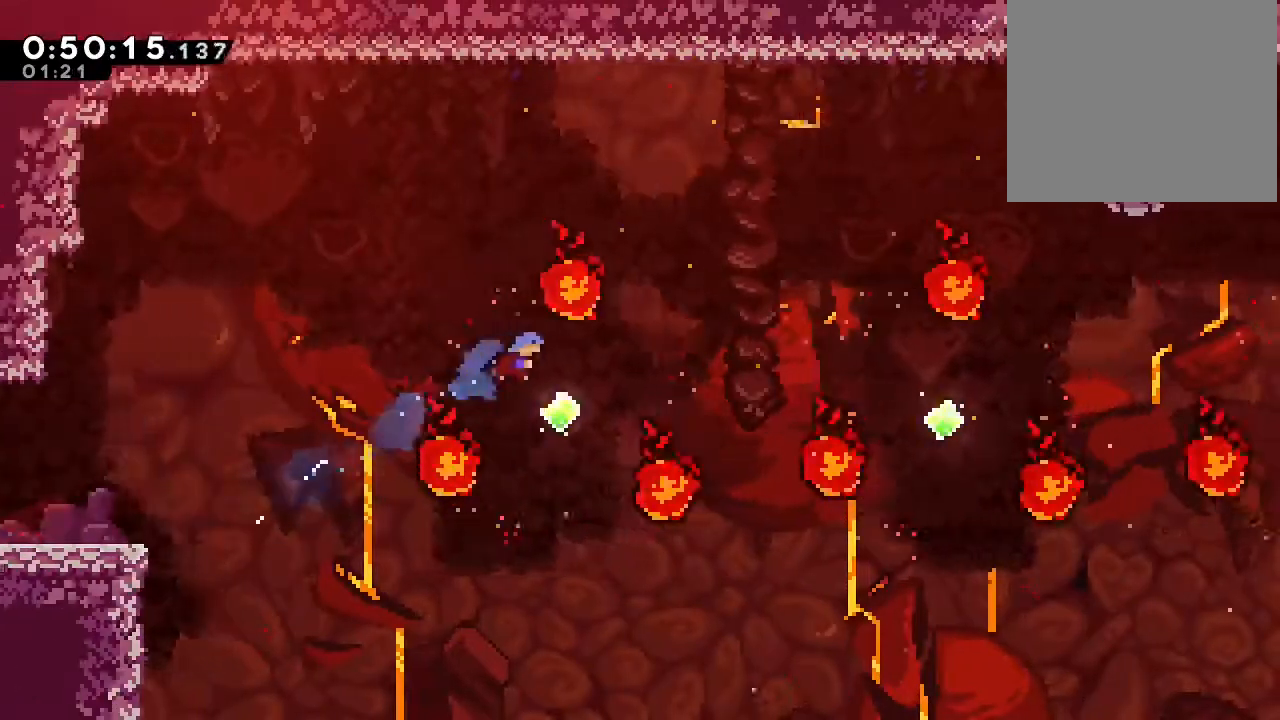
{"dt_ms": 500, "buttons": ["Y", "DPAD_RIGHT"], "left_stick": "center", "right_stick": "center", "events": [[400, "Y", "down"]]}
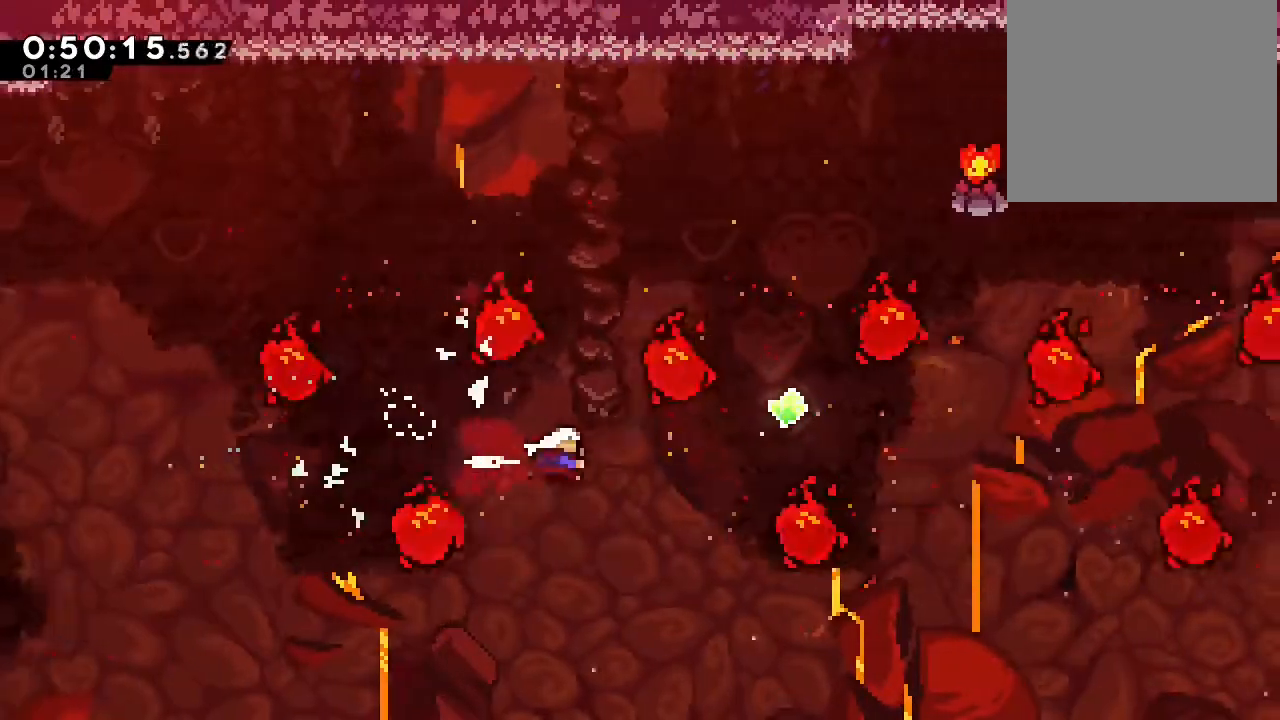
{"dt_ms": 500, "buttons": ["DPAD_UP", "DPAD_RIGHT"], "left_stick": "center", "right_stick": "center", "events": [[33, "Y", "up"], [133, "DPAD_UP", "down"], [217, "Y", "down"], [383, "Y", "up"]]}
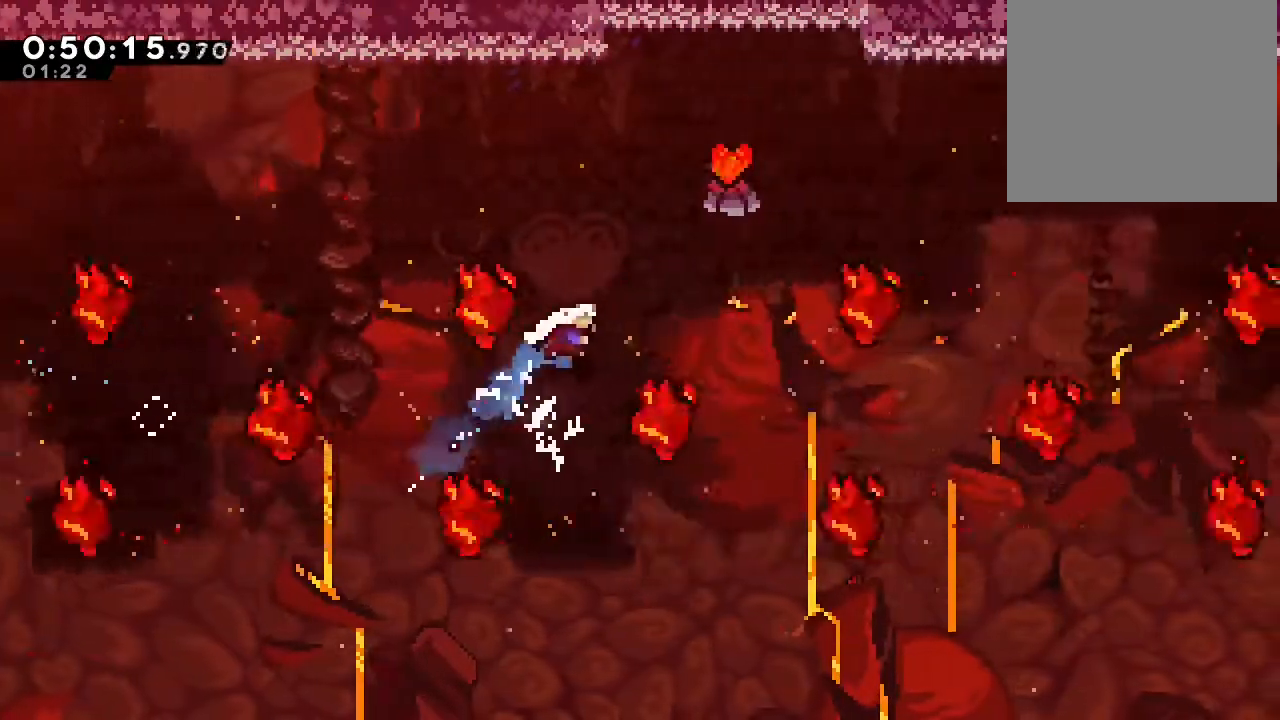
{"dt_ms": 500, "buttons": [], "left_stick": "center", "right_stick": "center", "events": [[100, "Y", "down"], [300, "DPAD_UP", "up"], [317, "Y", "up"], [333, "DPAD_RIGHT", "up"]]}
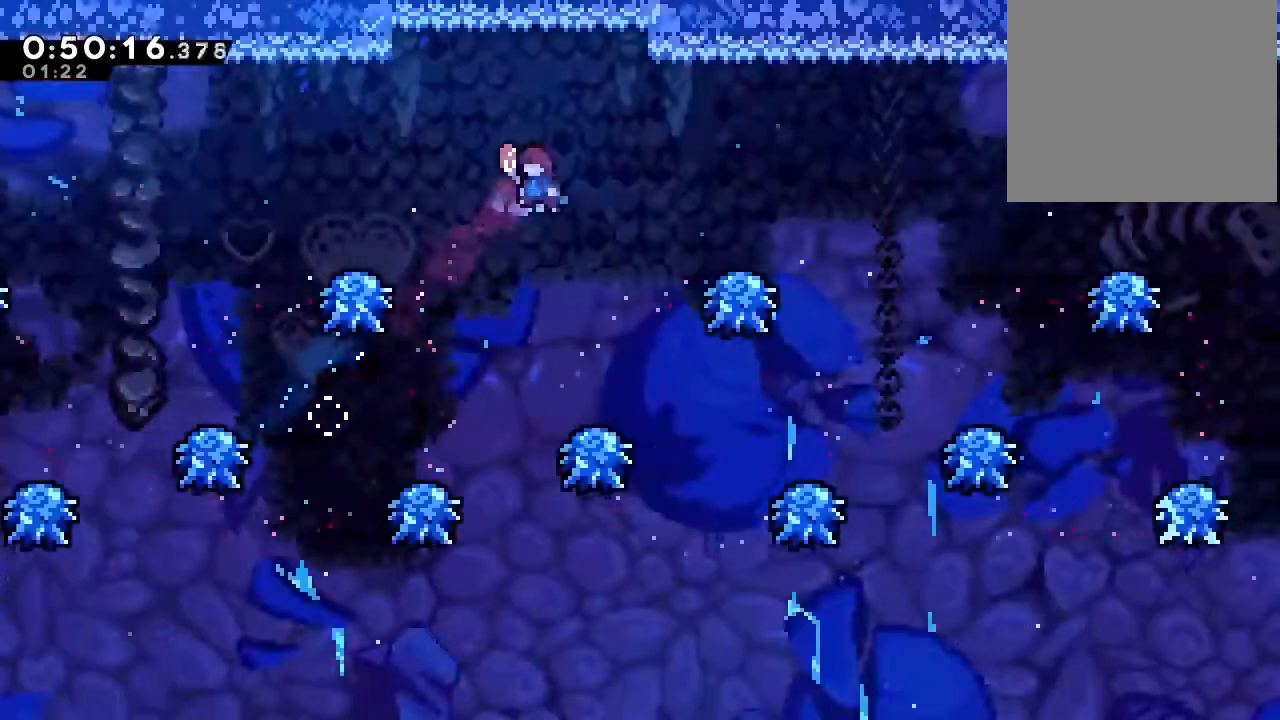
{"dt_ms": 500, "buttons": [], "left_stick": "center", "right_stick": "center", "events": [[50, "Y", "down"], [250, "Y", "up"]]}
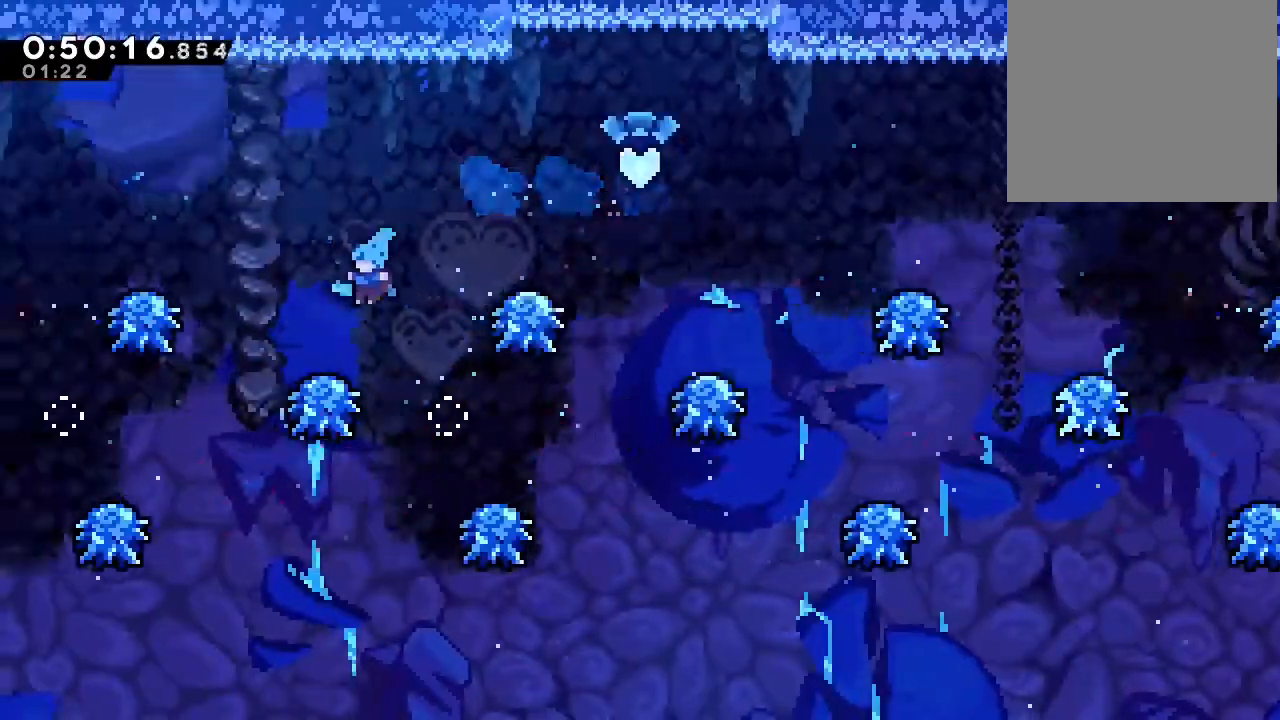
{"dt_ms": 500, "buttons": ["B"], "left_stick": "center", "right_stick": "center", "events": [[133, "B", "down"]]}
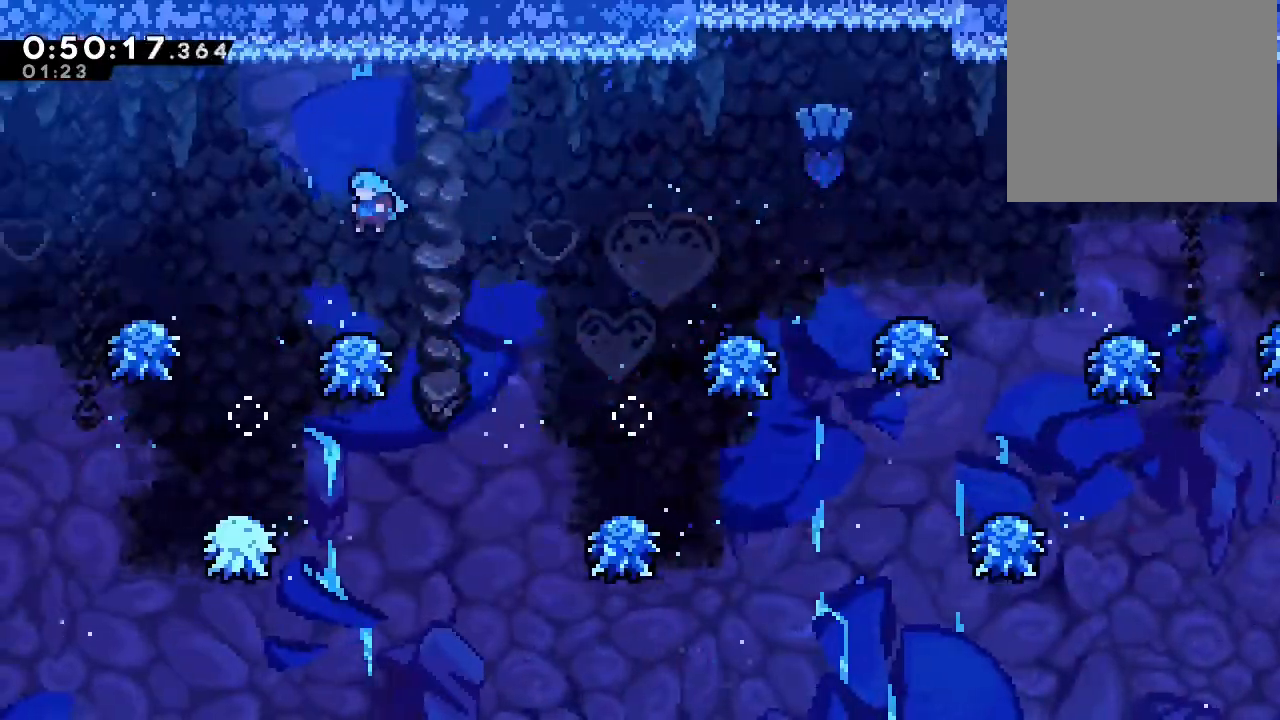
{"dt_ms": 500, "buttons": ["B"], "left_stick": "center", "right_stick": "center", "events": []}
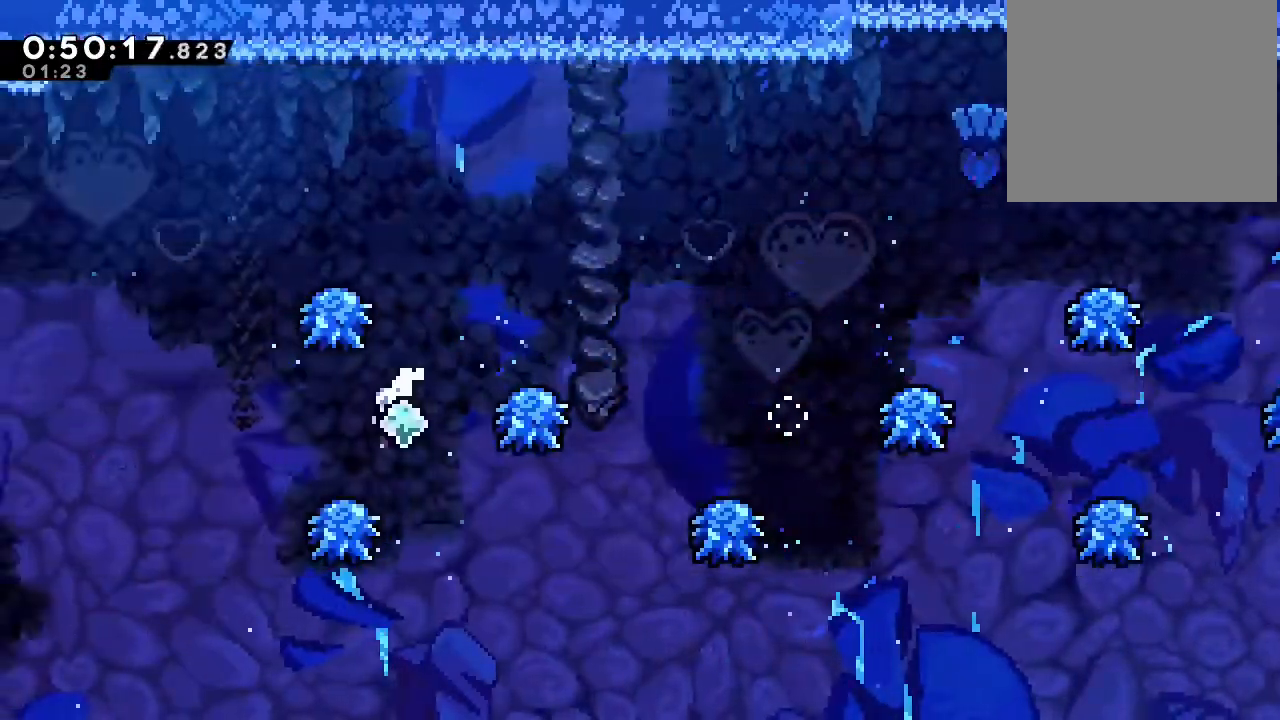
{"dt_ms": 500, "buttons": ["B"], "left_stick": "center", "right_stick": "center", "events": []}
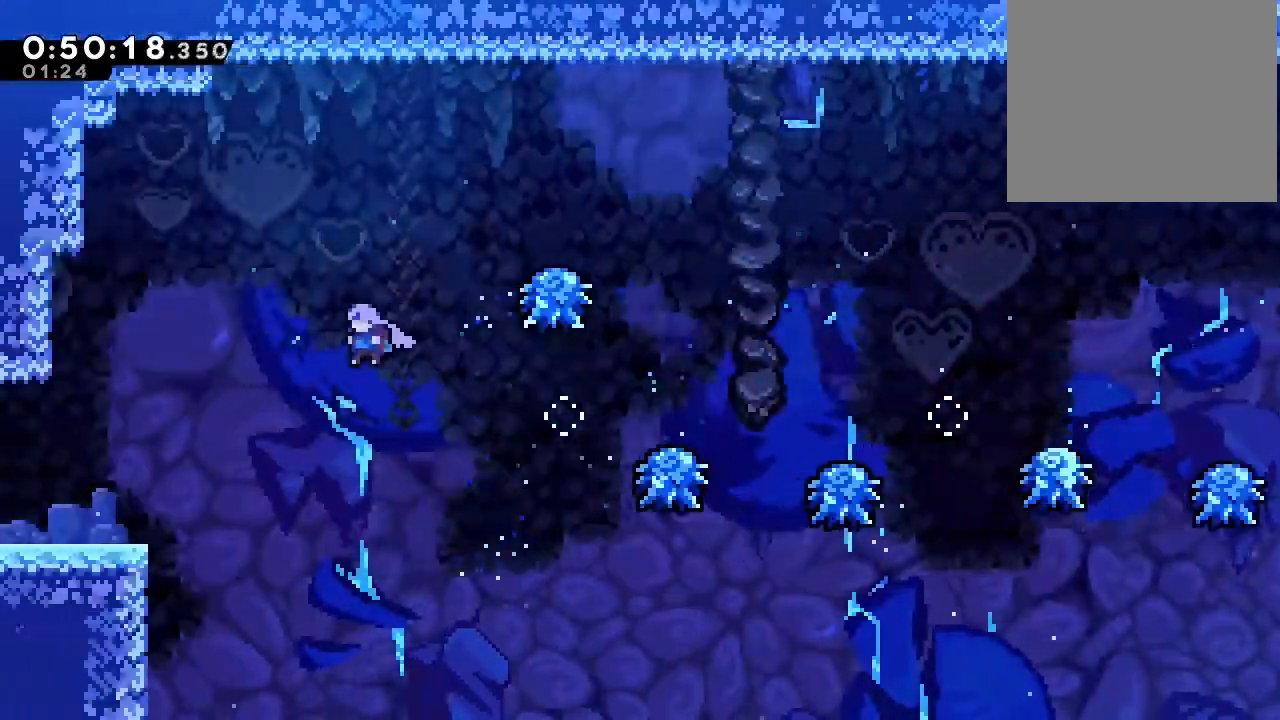
{"dt_ms": 500, "buttons": ["B"], "left_stick": "center", "right_stick": "center", "events": [[267, "Y", "down"], [417, "Y", "up"]]}
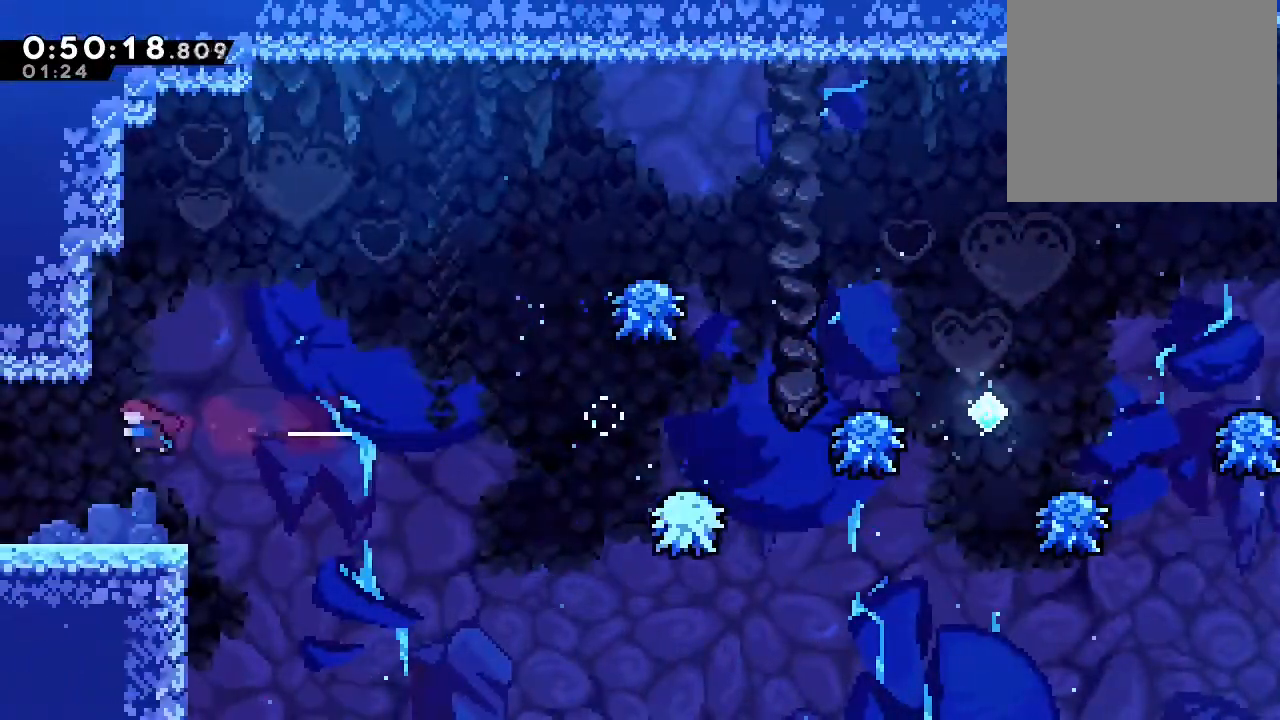
{"dt_ms": 500, "buttons": [], "left_stick": "center", "right_stick": "center", "events": [[67, "Y", "down"], [283, "Y", "up"], [300, "B", "up"]]}
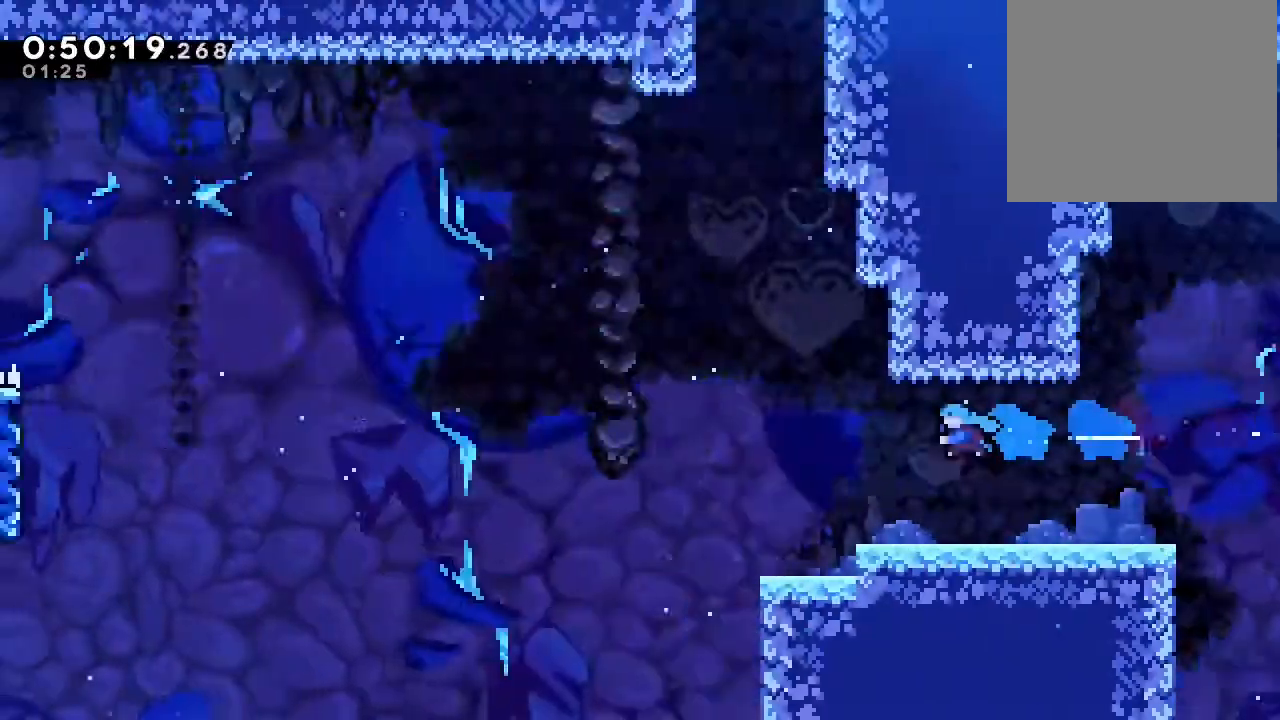
{"dt_ms": 500, "buttons": [], "left_stick": "center", "right_stick": "center", "events": []}
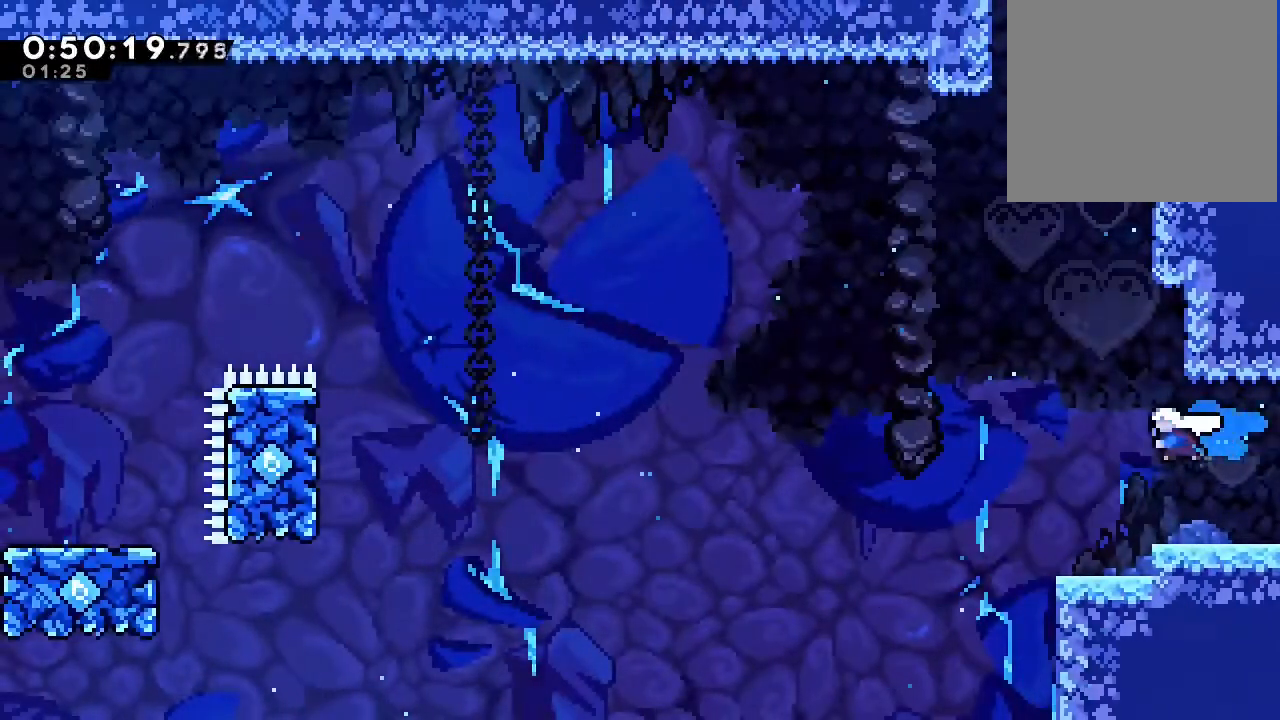
{"dt_ms": 500, "buttons": ["B", "DPAD_UP"], "left_stick": "center", "right_stick": "center", "events": [[83, "DPAD_UP", "down"], [117, "Y", "down"], [183, "Y", "up"], [317, "B", "down"]]}
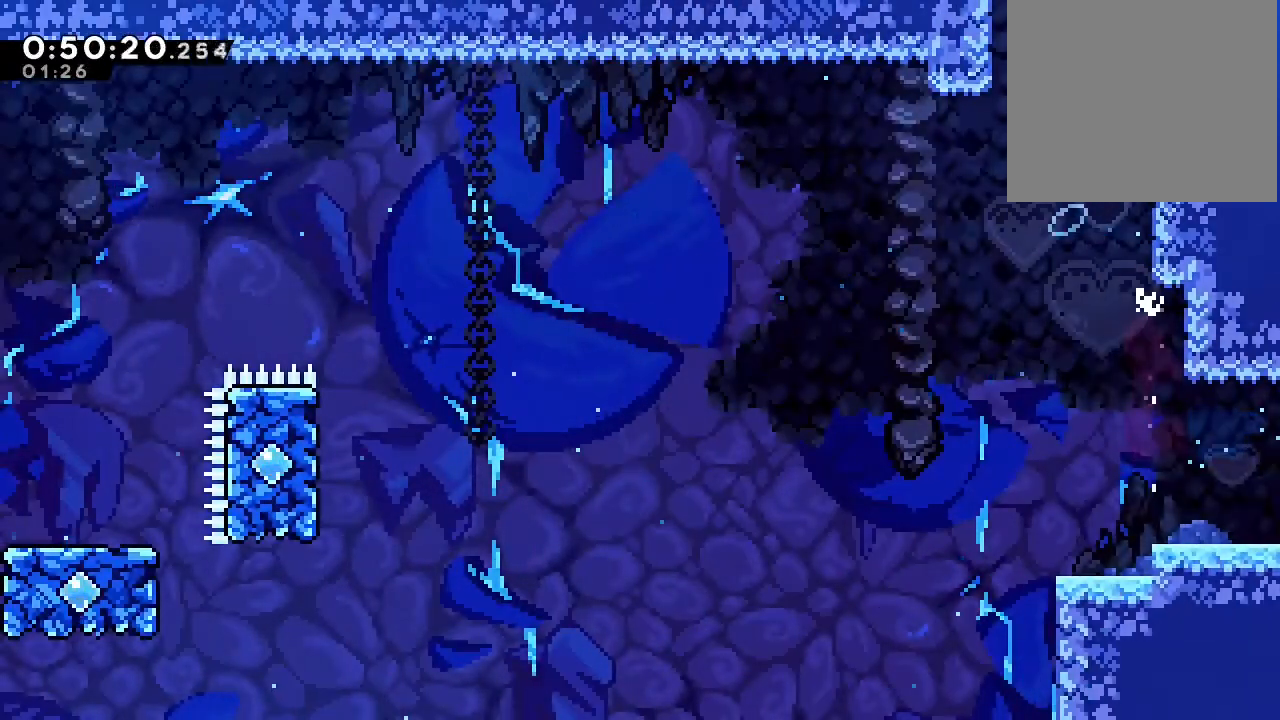
{"dt_ms": 500, "buttons": [], "left_stick": "center", "right_stick": "center", "events": [[67, "Y", "down"], [233, "B", "up"], [233, "Y", "up"], [283, "DPAD_UP", "up"]]}
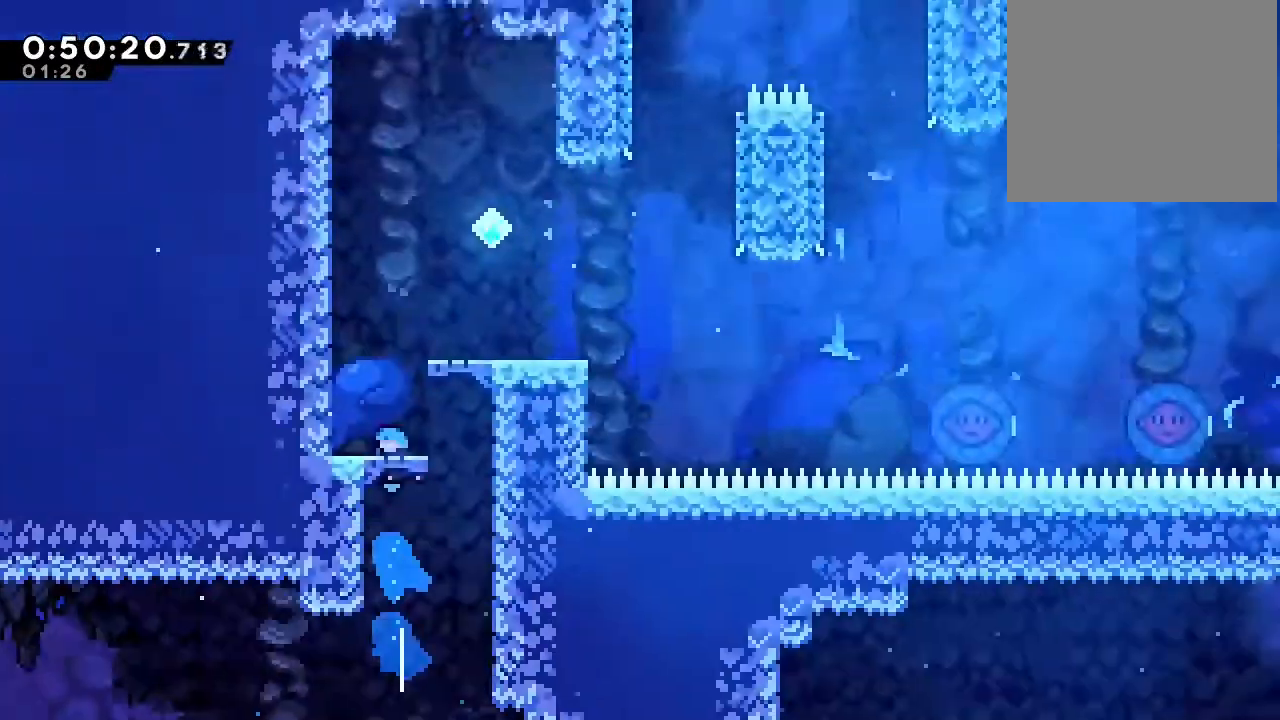
{"dt_ms": 500, "buttons": ["B"], "left_stick": "center", "right_stick": "center", "events": [[483, "B", "down"]]}
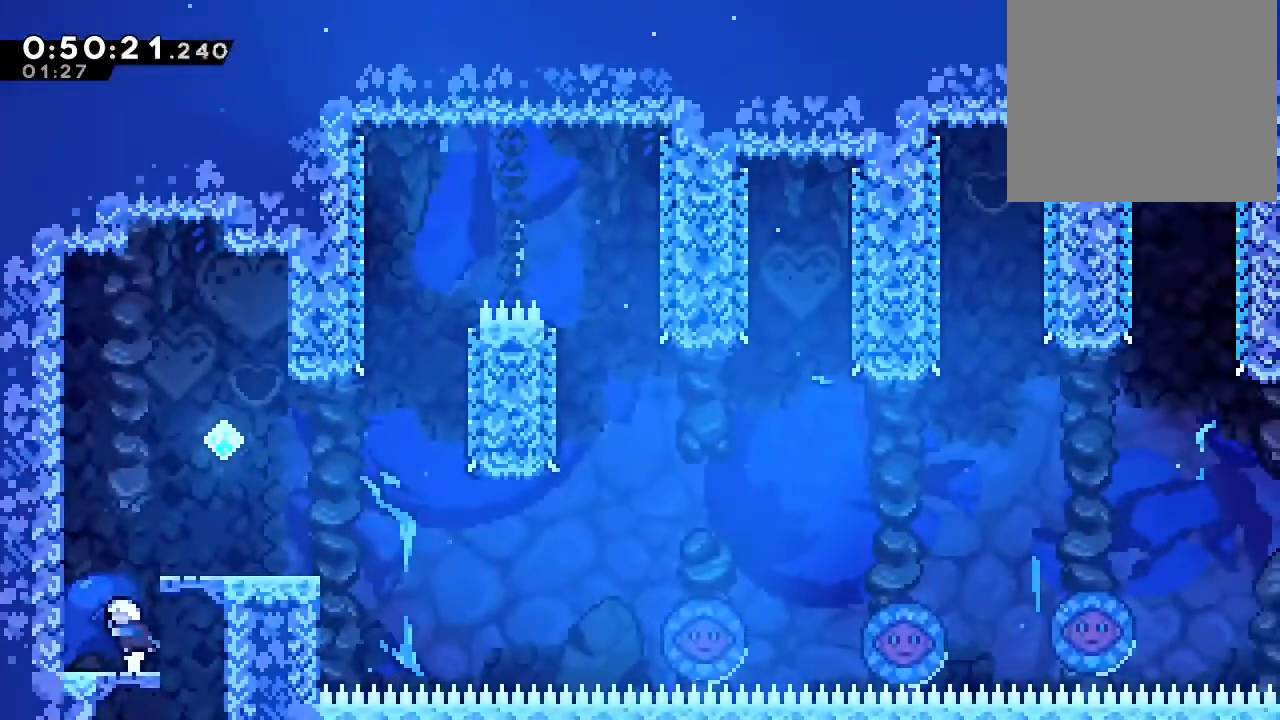
{"dt_ms": 500, "buttons": ["DPAD_UP", "DPAD_RIGHT"], "left_stick": "center", "right_stick": "center", "events": [[233, "B", "up"], [300, "DPAD_RIGHT", "down"], [467, "DPAD_UP", "down"]]}
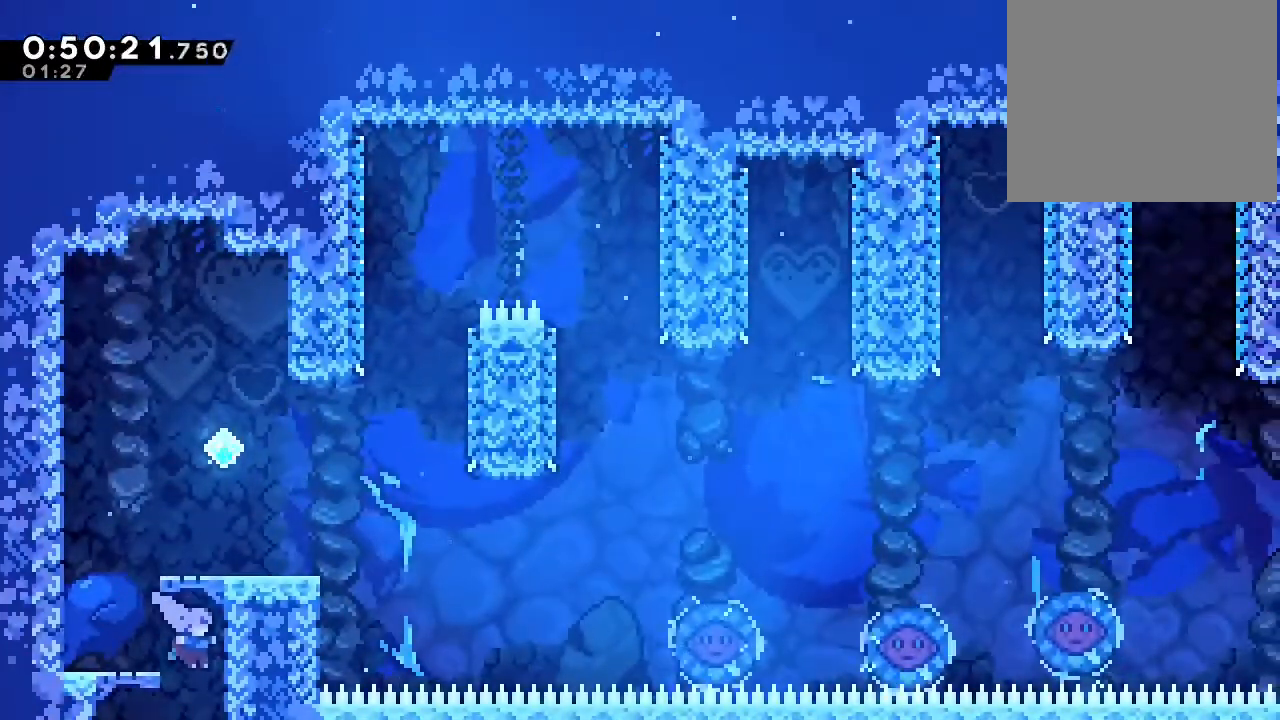
{"dt_ms": 1000, "buttons": ["DPAD_RIGHT"], "left_stick": "center", "right_stick": "center"}
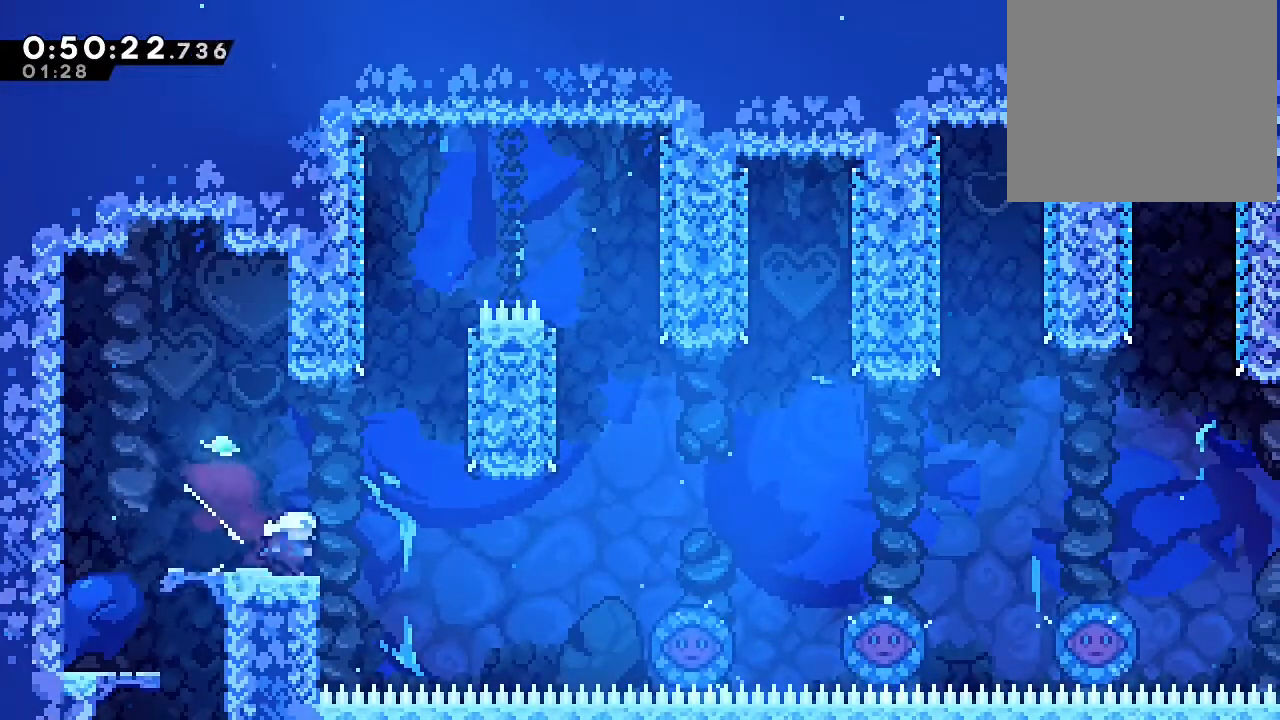
{"dt_ms": 500, "buttons": ["B", "DPAD_RIGHT"], "left_stick": "center", "right_stick": "center", "events": [[83, "B", "down"]]}